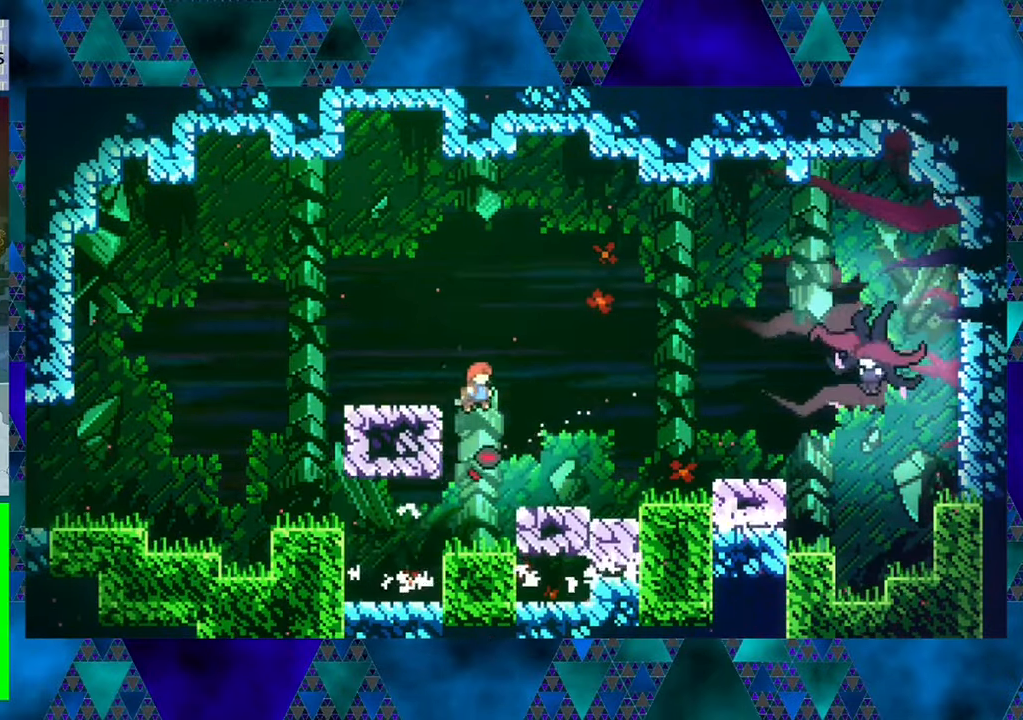
Gameplay with a controller (Nintendo layout); each line is a JSON object with the inputs held at the frame after it. "events" lists button and stick changes between this image and that frame as [ms after this image, input, new state], when the widget could be followed in between. Not read: L3 R3 right_stick.
{"buttons": ["DPAD_UP"], "left_stick": "center", "events": [[217, "Y", "up"], [234, "B", "up"]]}
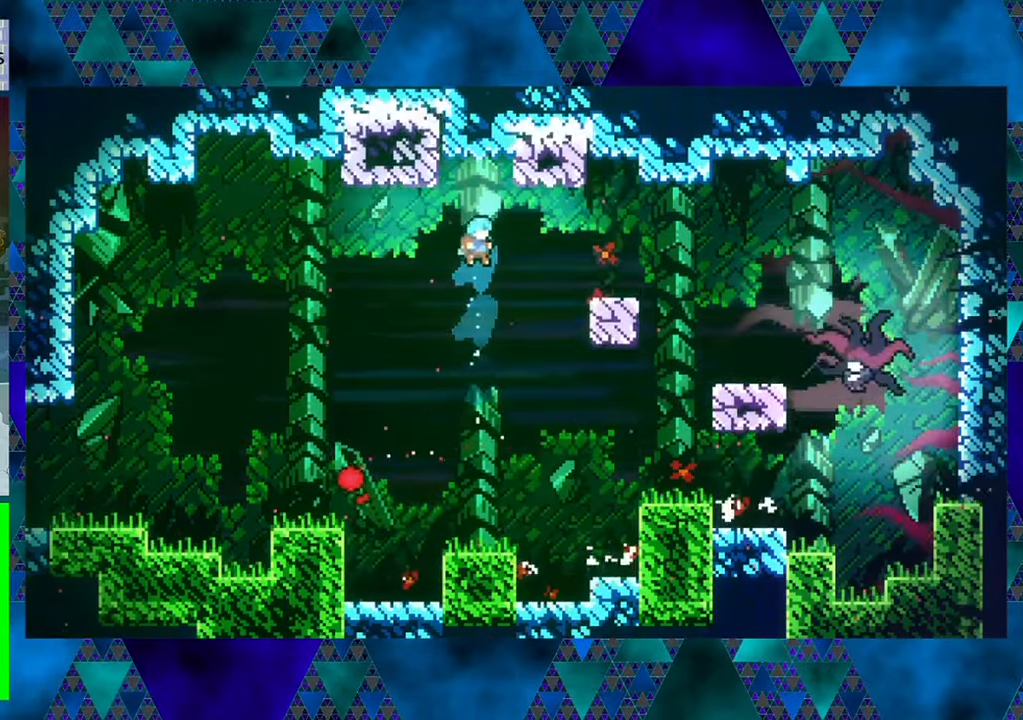
{"buttons": [], "left_stick": "center", "events": [[83, "DPAD_UP", "up"]]}
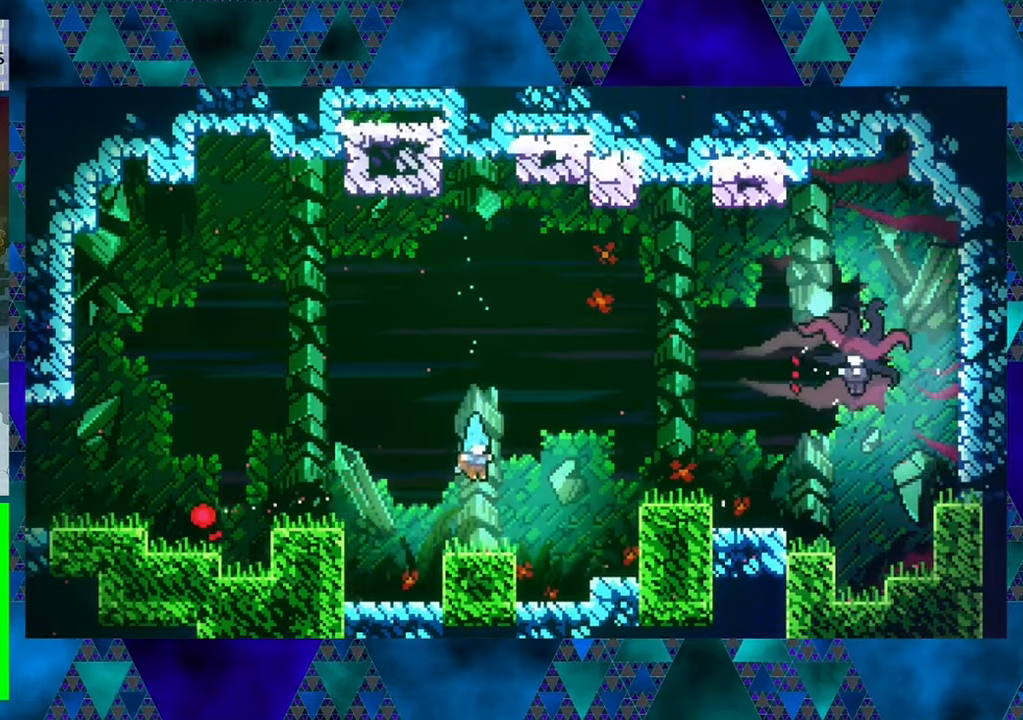
{"buttons": [], "left_stick": "center", "events": []}
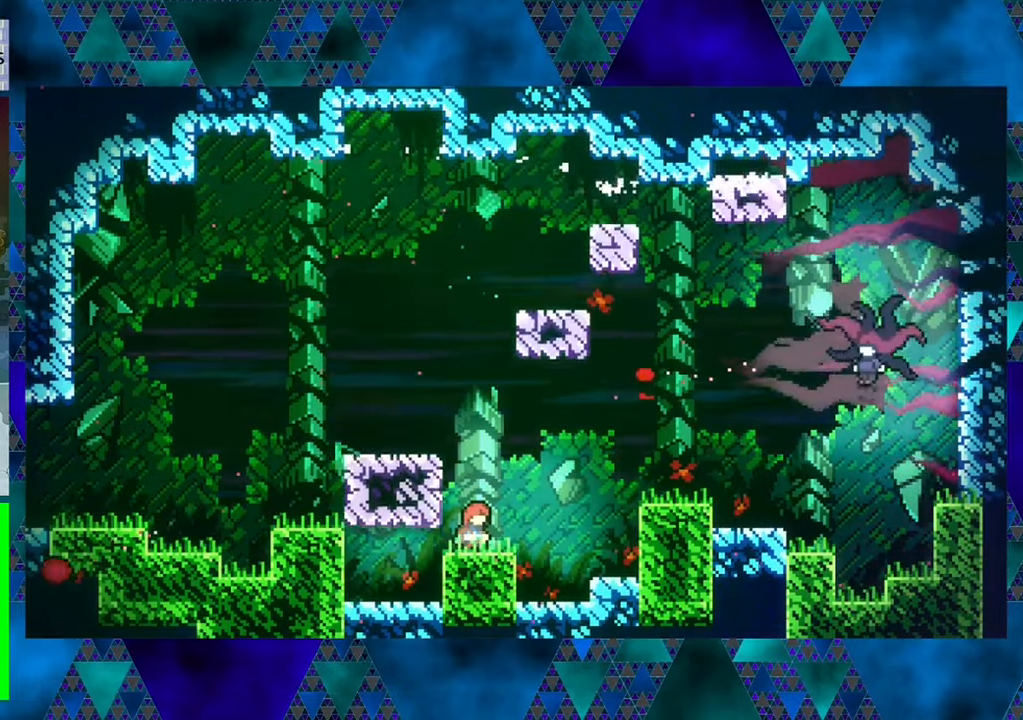
{"buttons": ["B", "DPAD_UP", "DPAD_RIGHT"], "left_stick": "center", "events": [[433, "B", "down"], [466, "DPAD_RIGHT", "down"], [466, "DPAD_UP", "down"]]}
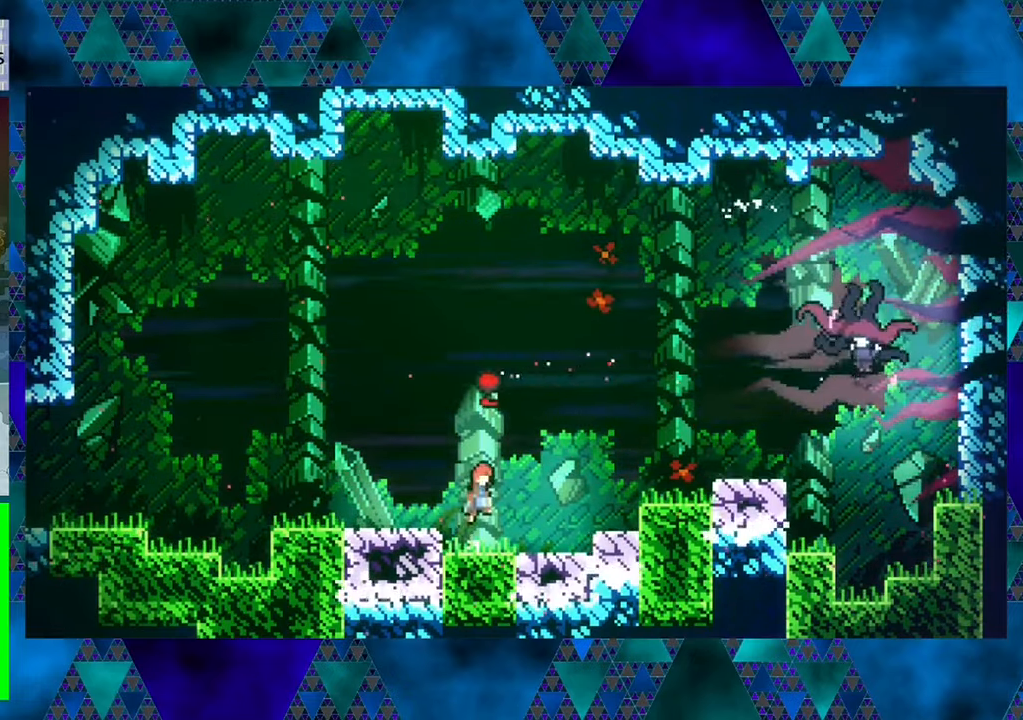
{"buttons": ["DPAD_UP", "DPAD_RIGHT"], "left_stick": "center", "events": [[116, "Y", "down"], [450, "Y", "up"], [466, "B", "up"]]}
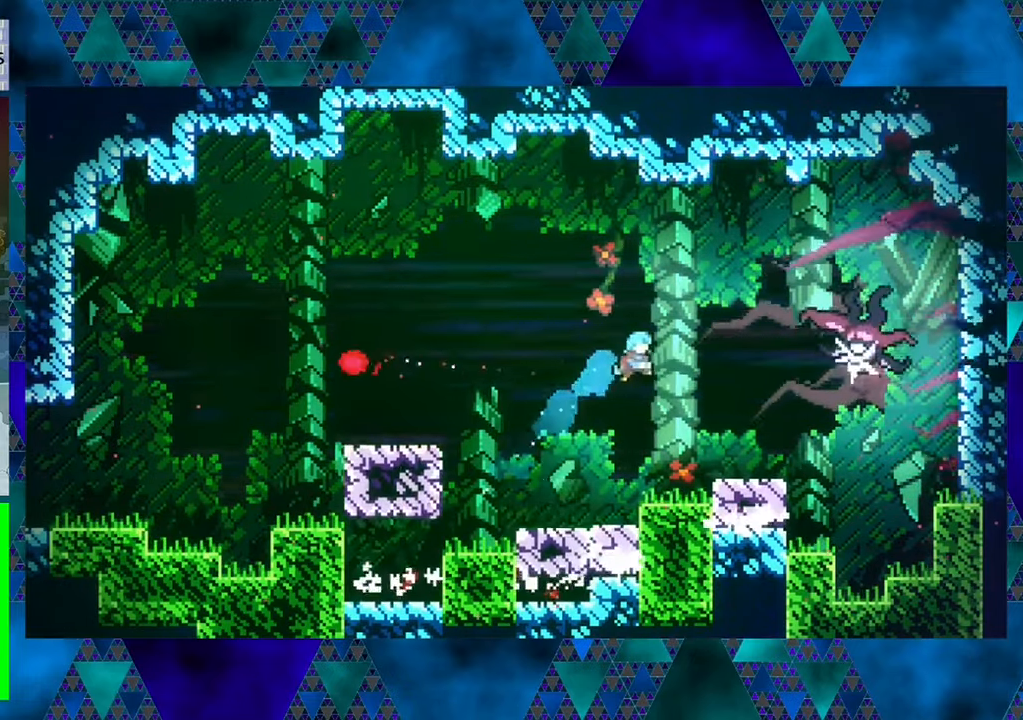
{"buttons": [], "left_stick": "center", "events": [[16, "DPAD_RIGHT", "up"], [16, "DPAD_UP", "up"]]}
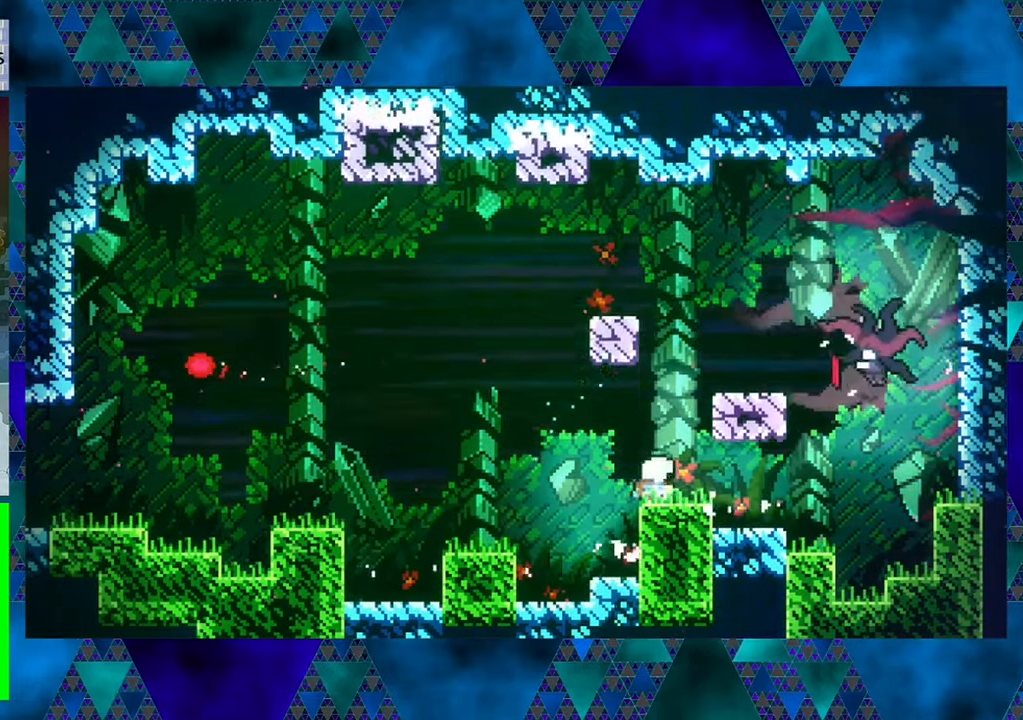
{"buttons": ["B"], "left_stick": "center", "events": [[316, "B", "down"]]}
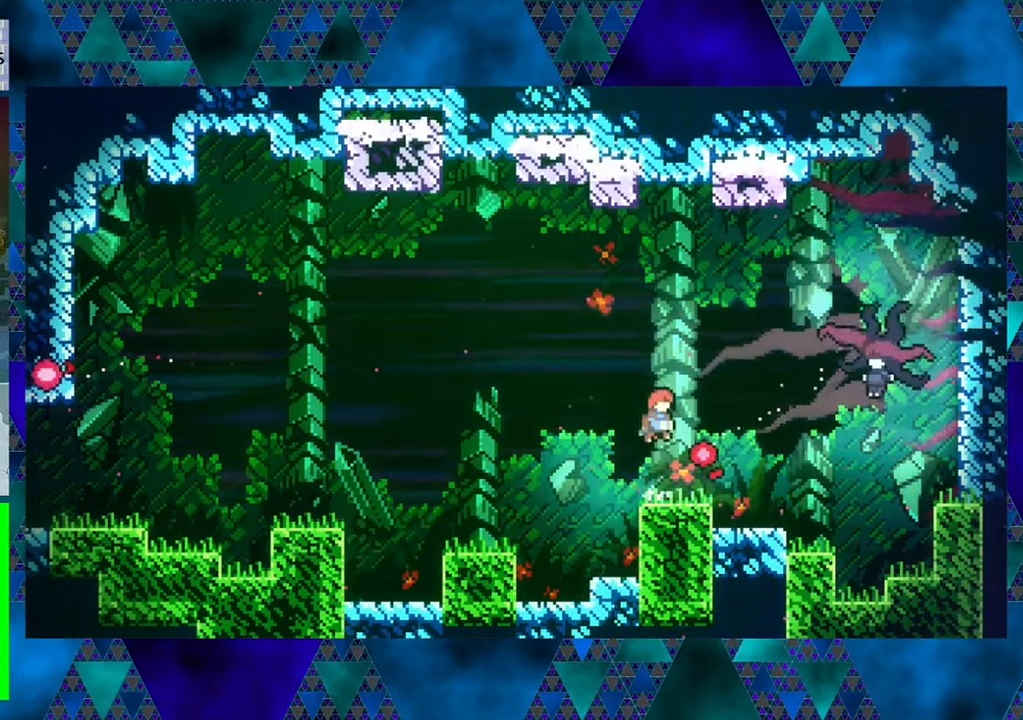
{"buttons": [], "left_stick": "center", "events": [[100, "DPAD_UP", "down"], [316, "B", "up"], [350, "DPAD_UP", "up"]]}
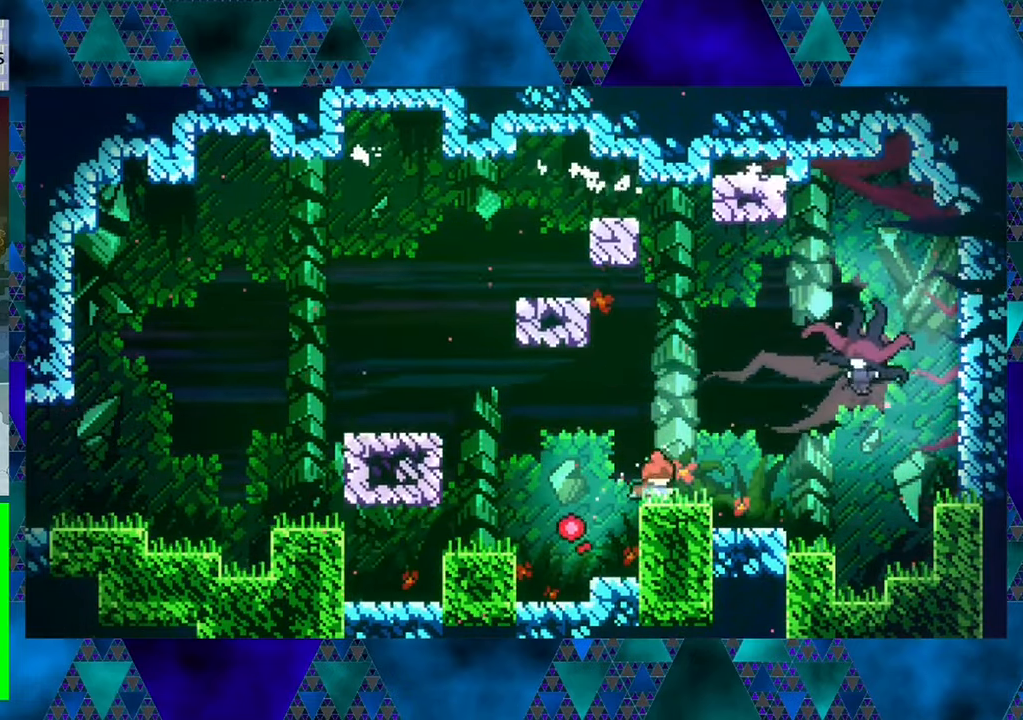
{"buttons": ["B"], "left_stick": "center", "events": [[483, "B", "down"]]}
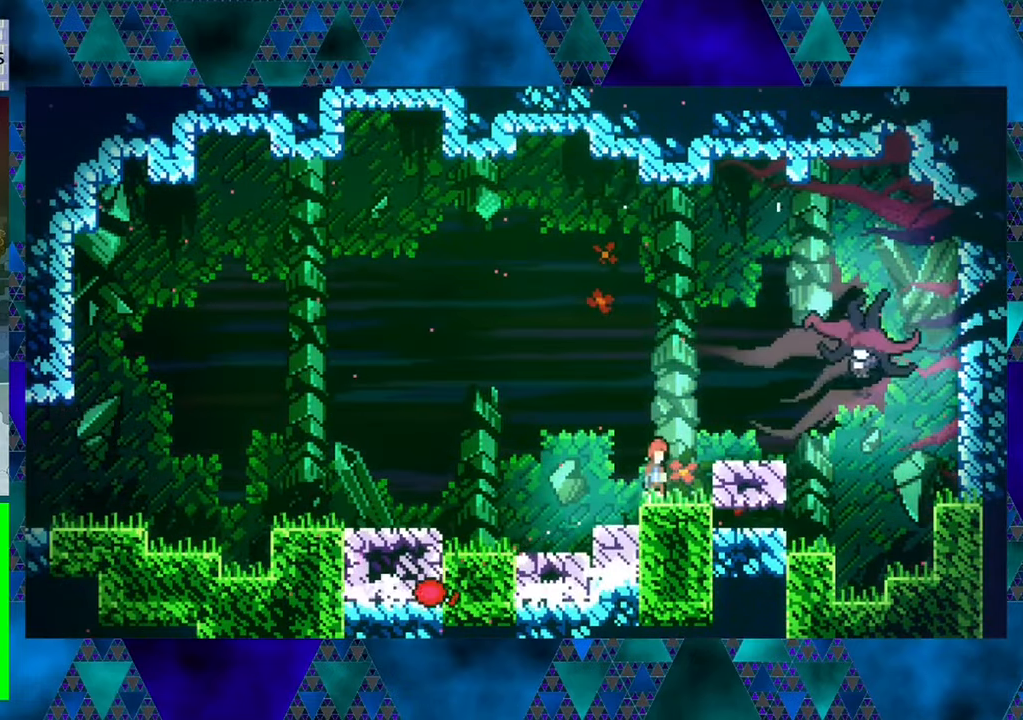
{"buttons": ["B", "Y", "DPAD_UP", "DPAD_RIGHT"], "left_stick": "center", "events": [[66, "DPAD_RIGHT", "down"], [300, "DPAD_UP", "down"], [400, "Y", "down"]]}
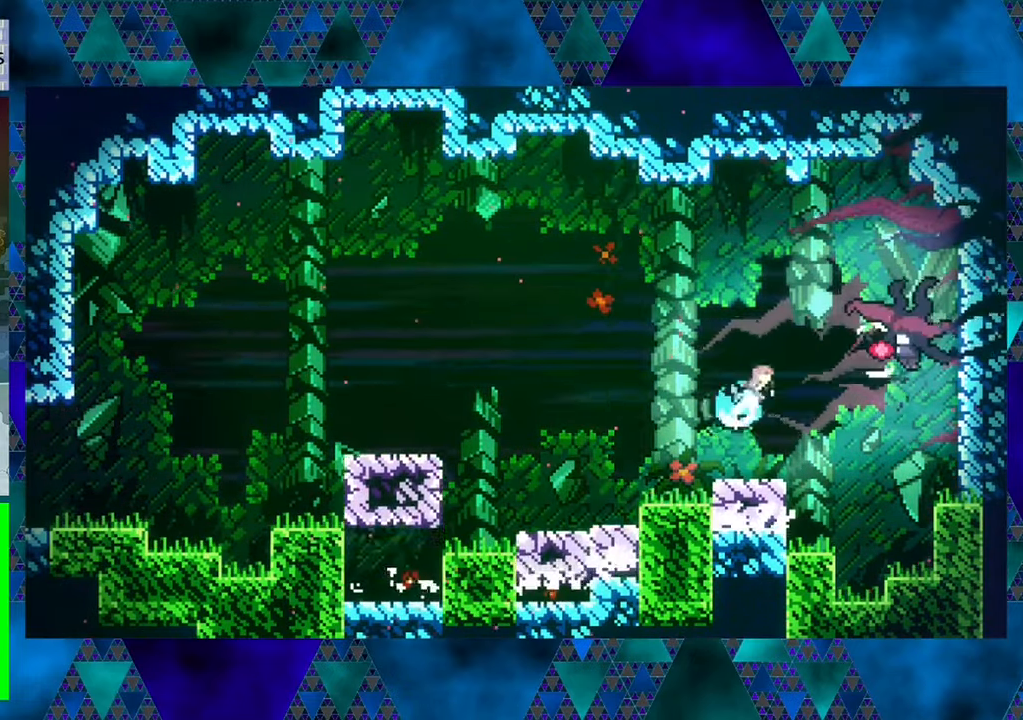
{"buttons": ["DPAD_RIGHT"], "left_stick": "center", "events": [[200, "Y", "up"], [233, "B", "up"], [366, "DPAD_UP", "up"]]}
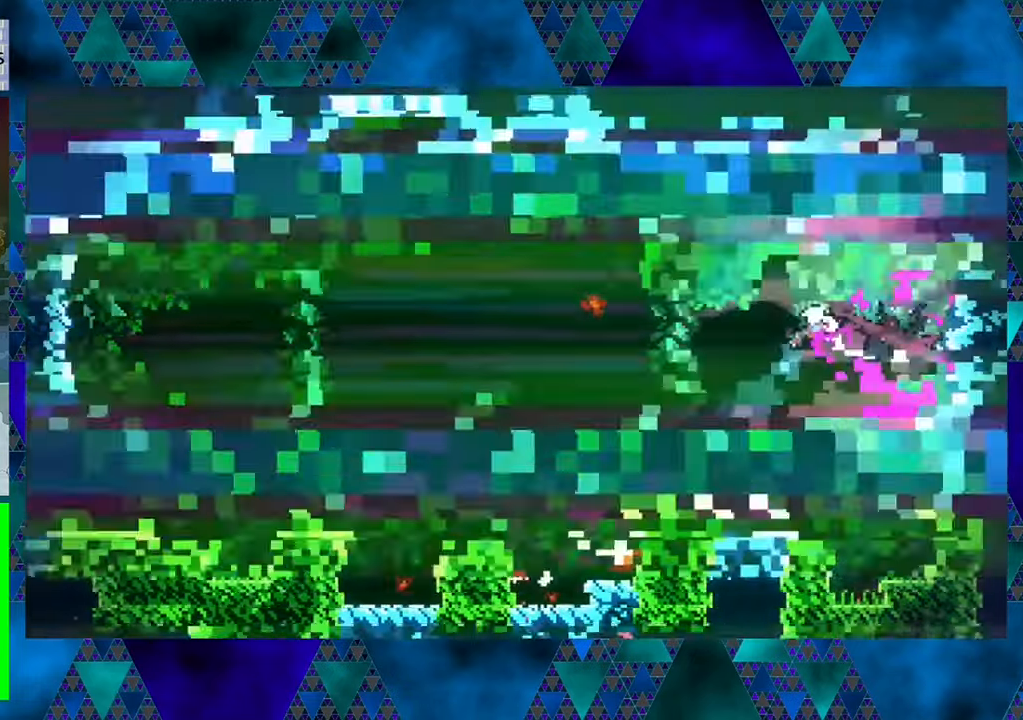
{"buttons": [], "left_stick": "center", "events": [[33, "DPAD_RIGHT", "up"]]}
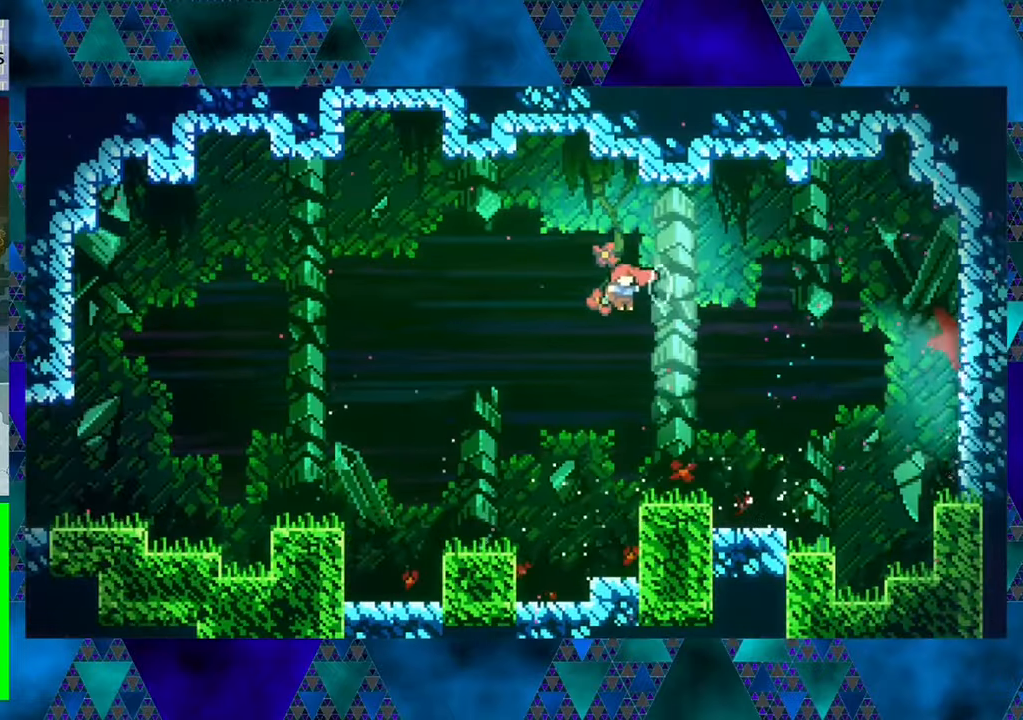
{"buttons": ["DPAD_RIGHT"], "left_stick": "center", "events": [[200, "DPAD_RIGHT", "down"]]}
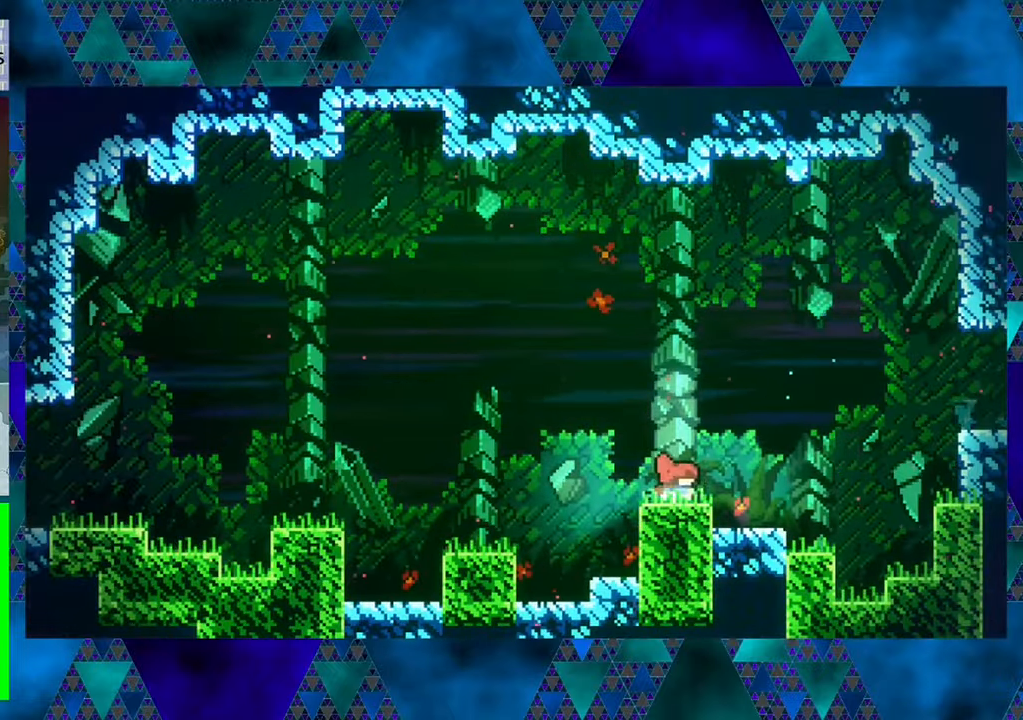
{"buttons": ["B", "DPAD_RIGHT"], "left_stick": "center", "events": [[133, "B", "down"]]}
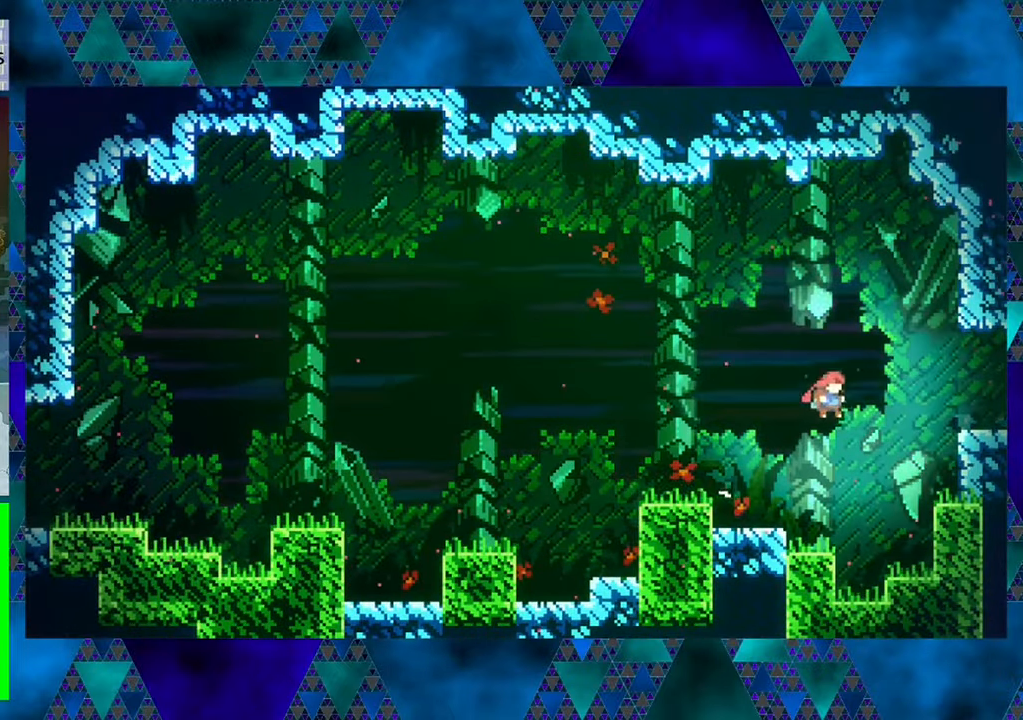
{"buttons": ["DPAD_RIGHT"], "left_stick": "center", "events": [[100, "Y", "down"], [483, "Y", "up"], [500, "B", "up"]]}
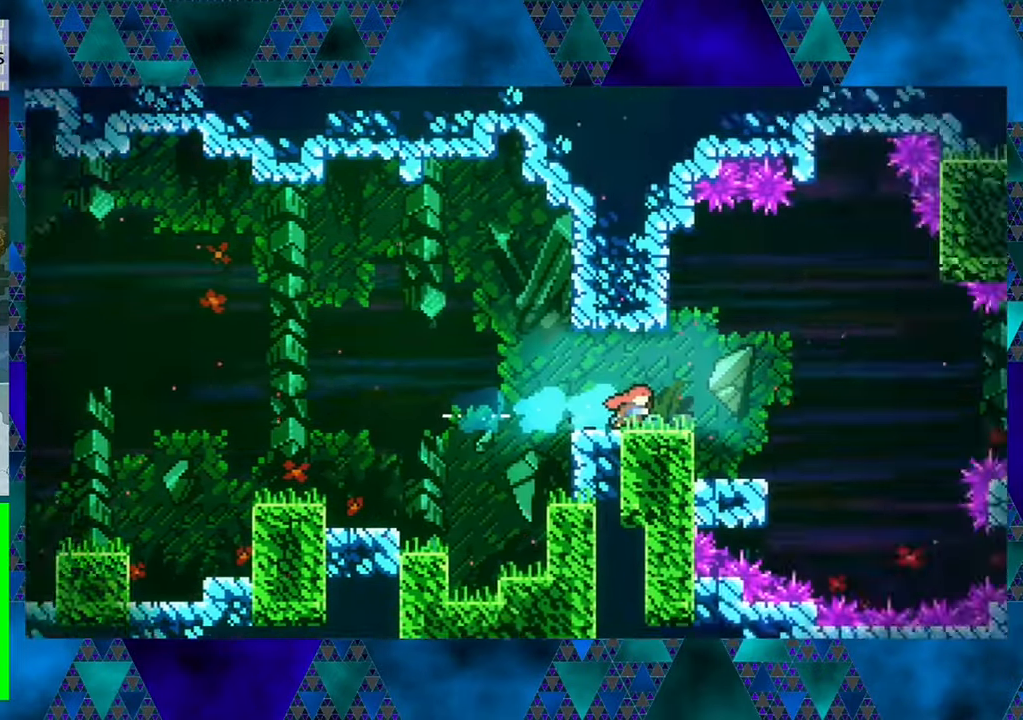
{"buttons": [], "left_stick": "center", "events": [[217, "DPAD_RIGHT", "up"]]}
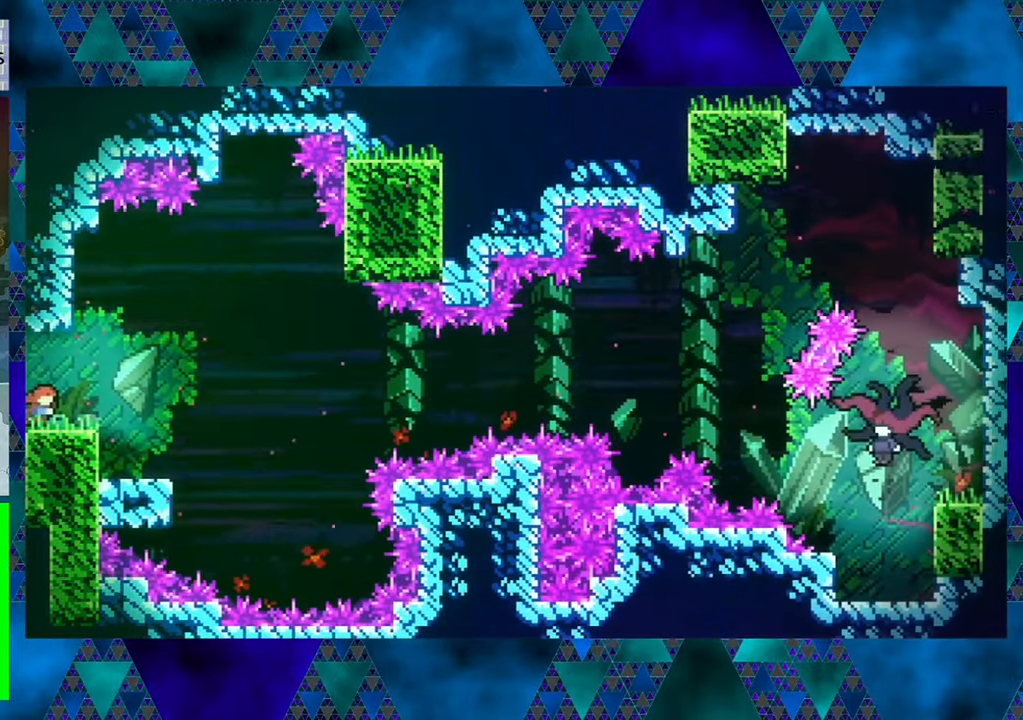
{"buttons": [], "left_stick": "center", "events": []}
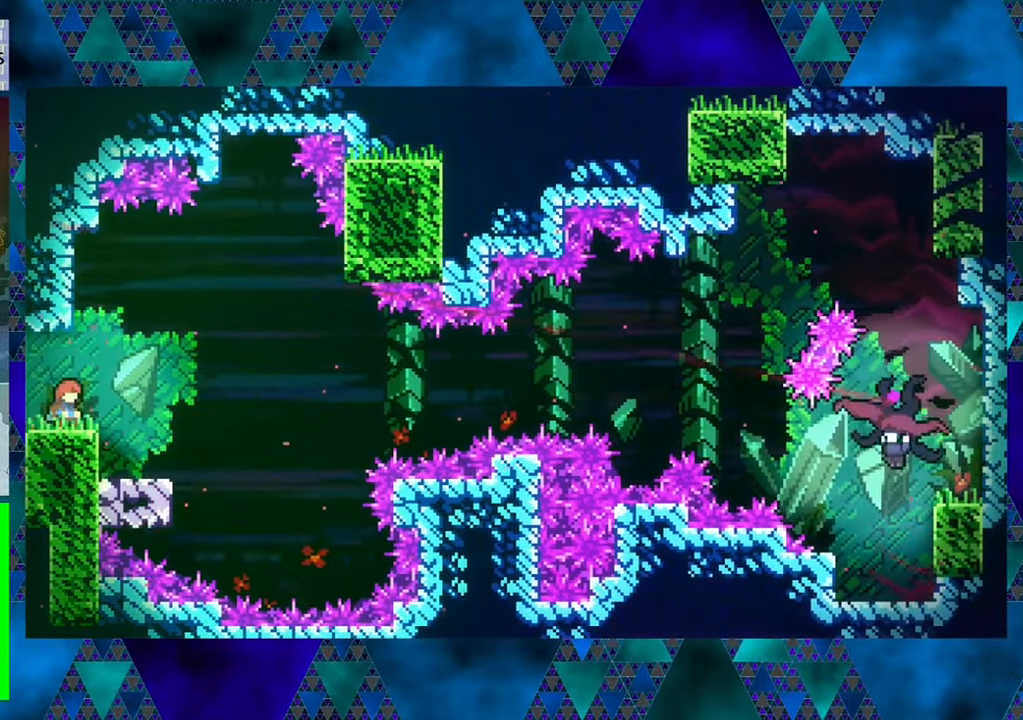
{"buttons": [], "left_stick": "center", "events": [[267, "DPAD_LEFT", "down"], [333, "DPAD_LEFT", "up"]]}
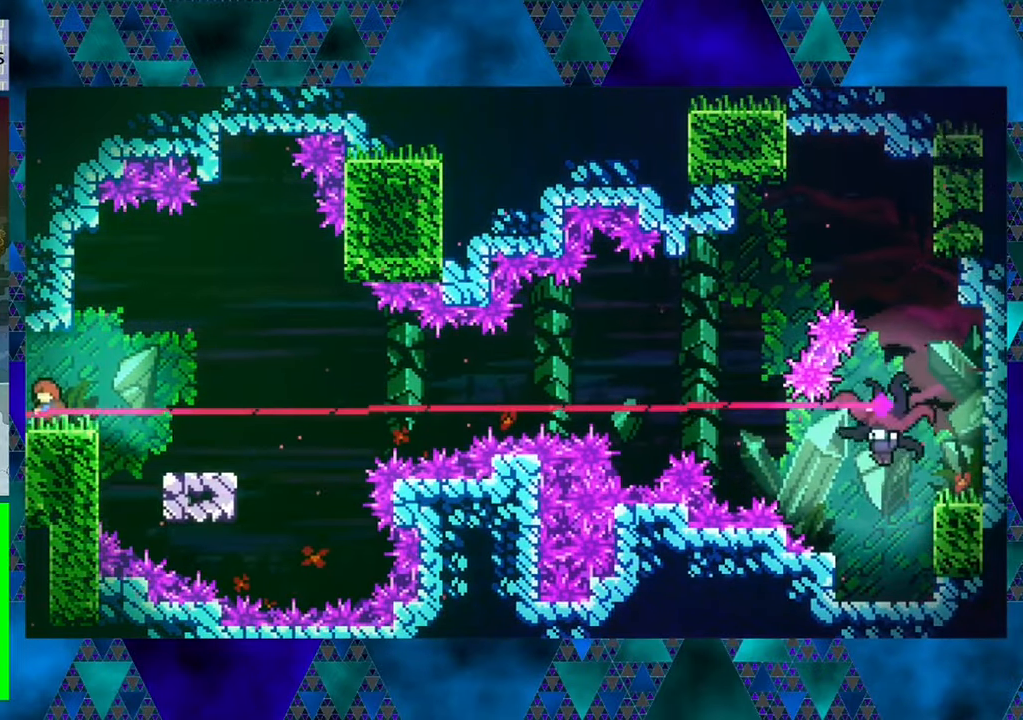
{"buttons": ["B", "DPAD_UP", "DPAD_RIGHT"], "left_stick": "center", "events": [[350, "DPAD_RIGHT", "down"], [450, "B", "down"], [500, "DPAD_UP", "down"]]}
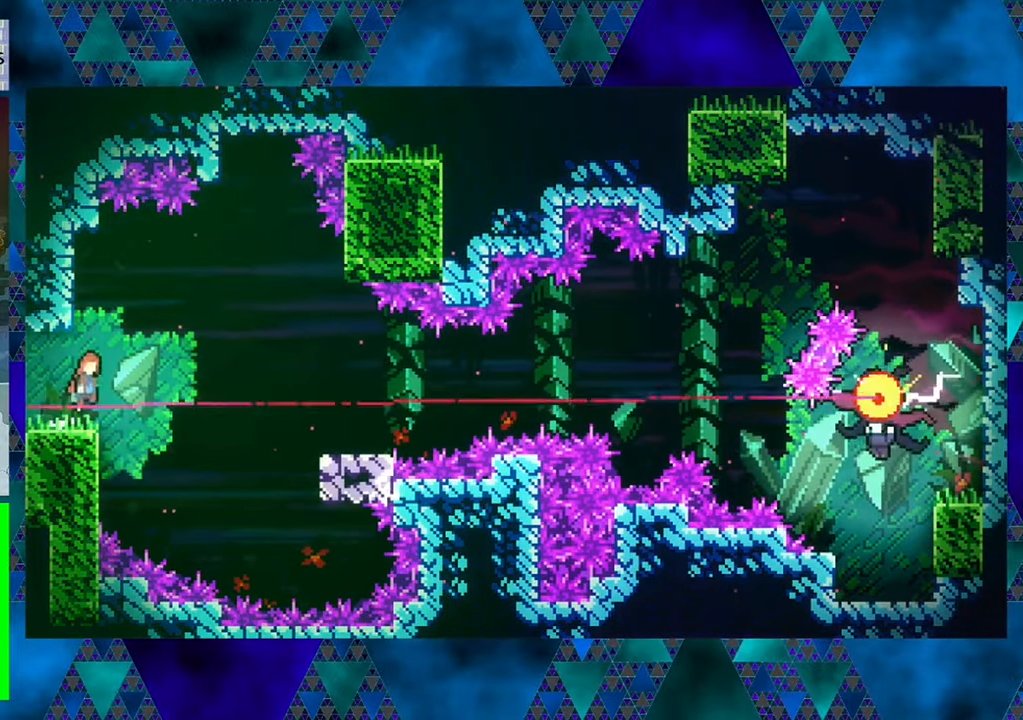
{"buttons": ["B", "Y", "DPAD_UP", "DPAD_RIGHT"], "left_stick": "center", "events": [[267, "Y", "down"]]}
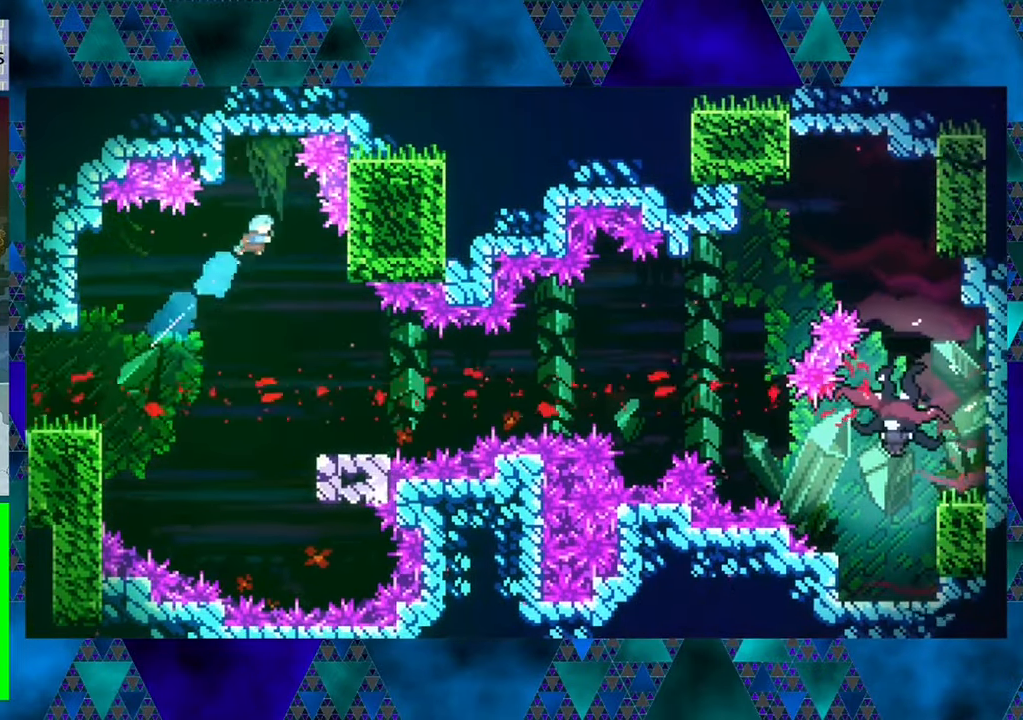
{"buttons": ["DPAD_LEFT"], "left_stick": "center", "events": [[67, "DPAD_UP", "up"], [67, "Y", "up"], [83, "DPAD_RIGHT", "up"], [117, "B", "up"], [383, "DPAD_LEFT", "down"]]}
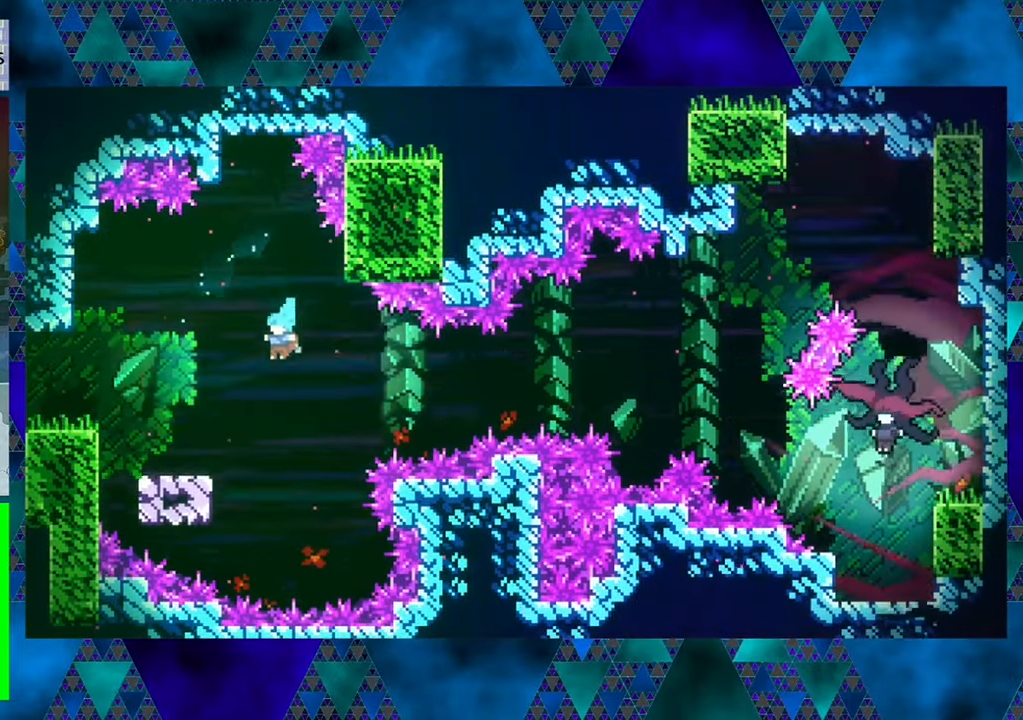
{"buttons": ["DPAD_UP"], "left_stick": "center", "events": [[33, "DPAD_UP", "down"], [150, "DPAD_LEFT", "up"], [250, "Y", "down"], [500, "Y", "up"]]}
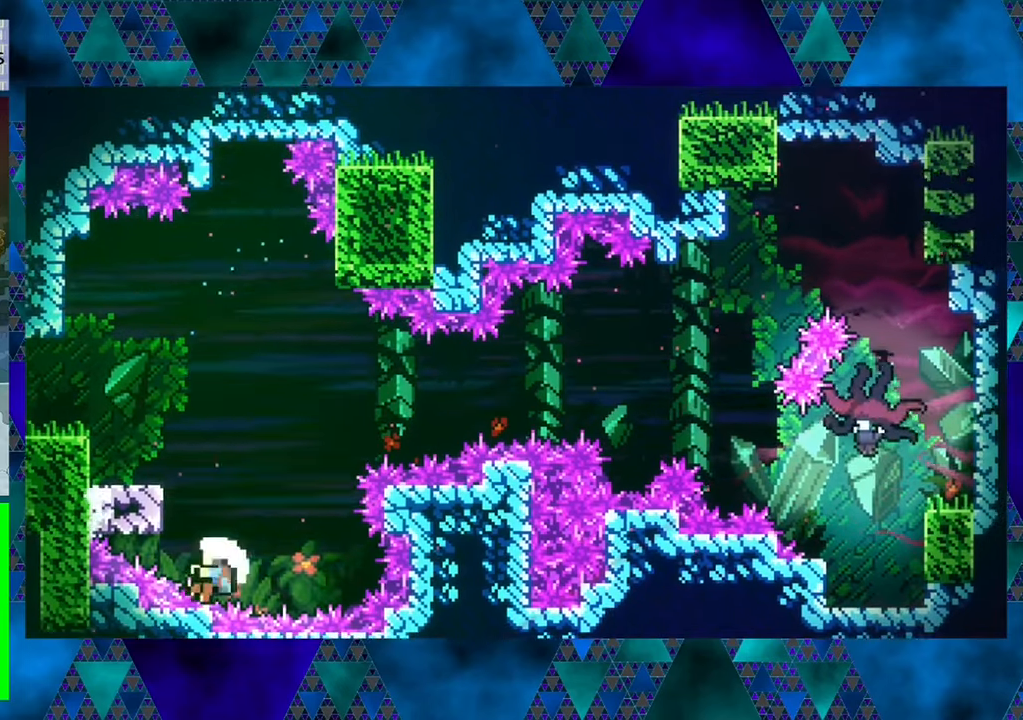
{"buttons": [], "left_stick": "center", "events": [[250, "DPAD_UP", "up"]]}
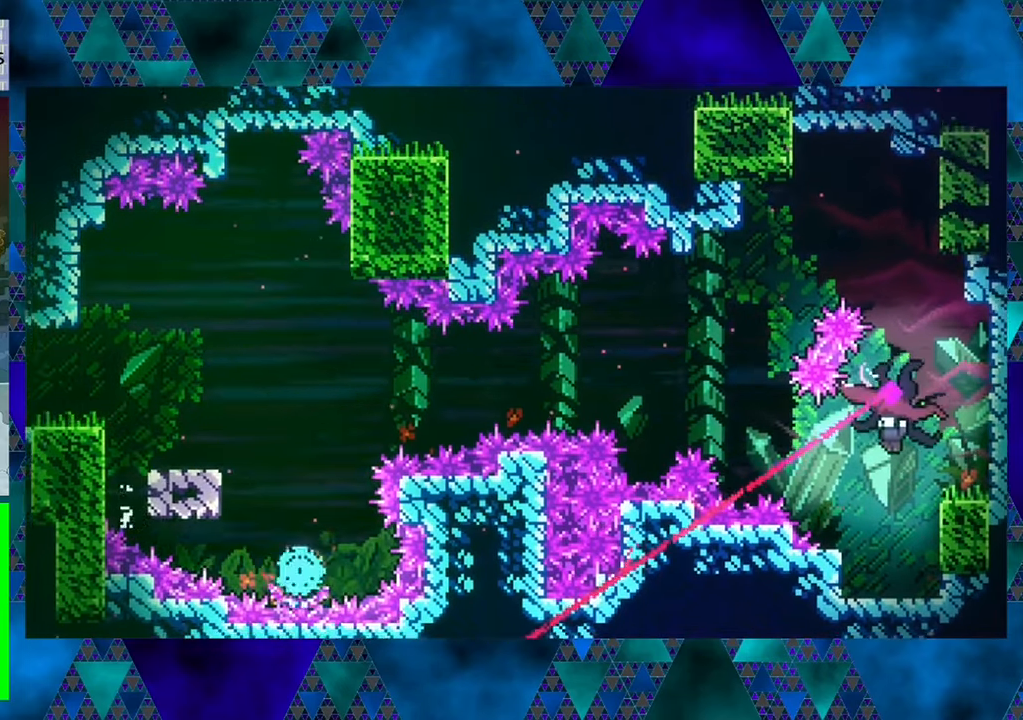
{"buttons": [], "left_stick": "center", "events": []}
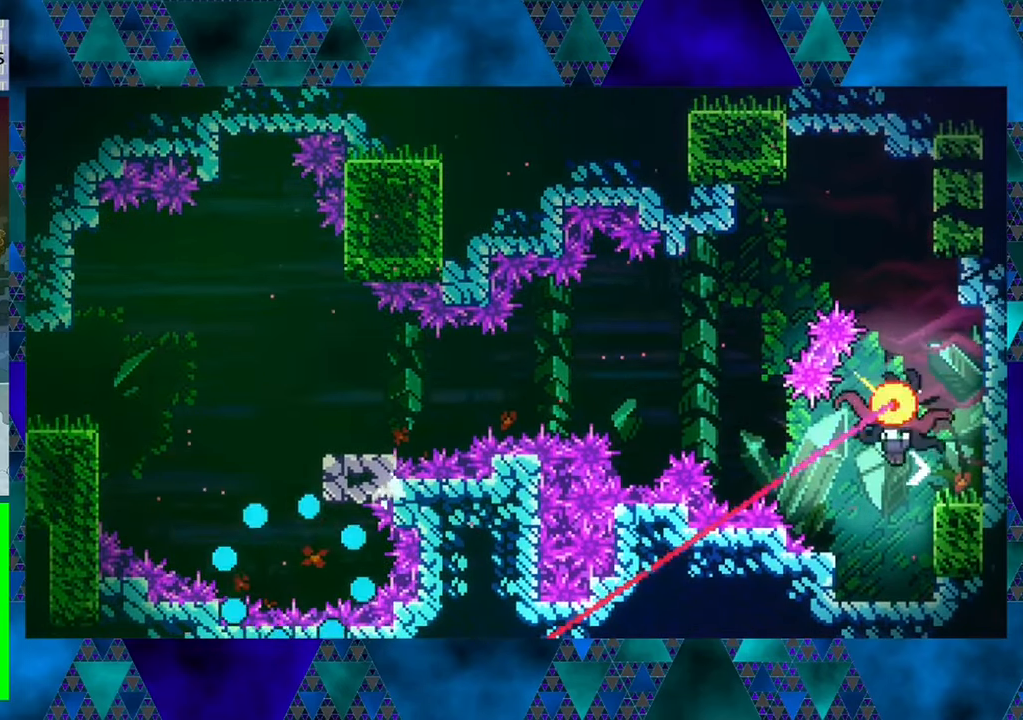
{"buttons": [], "left_stick": "center", "events": []}
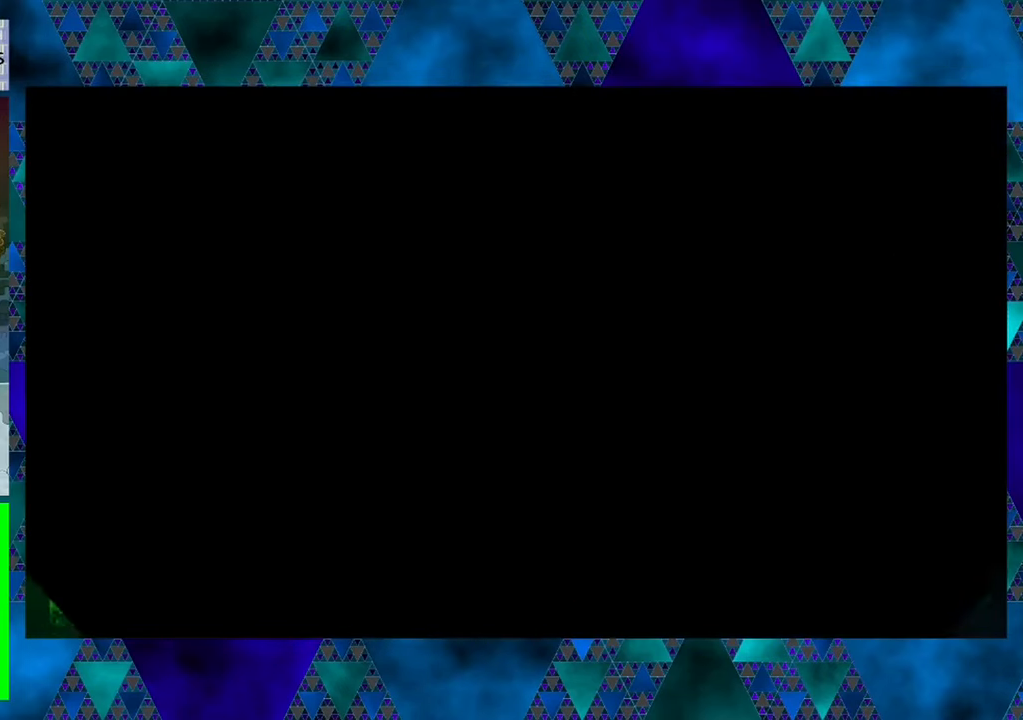
{"buttons": [], "left_stick": "center", "events": []}
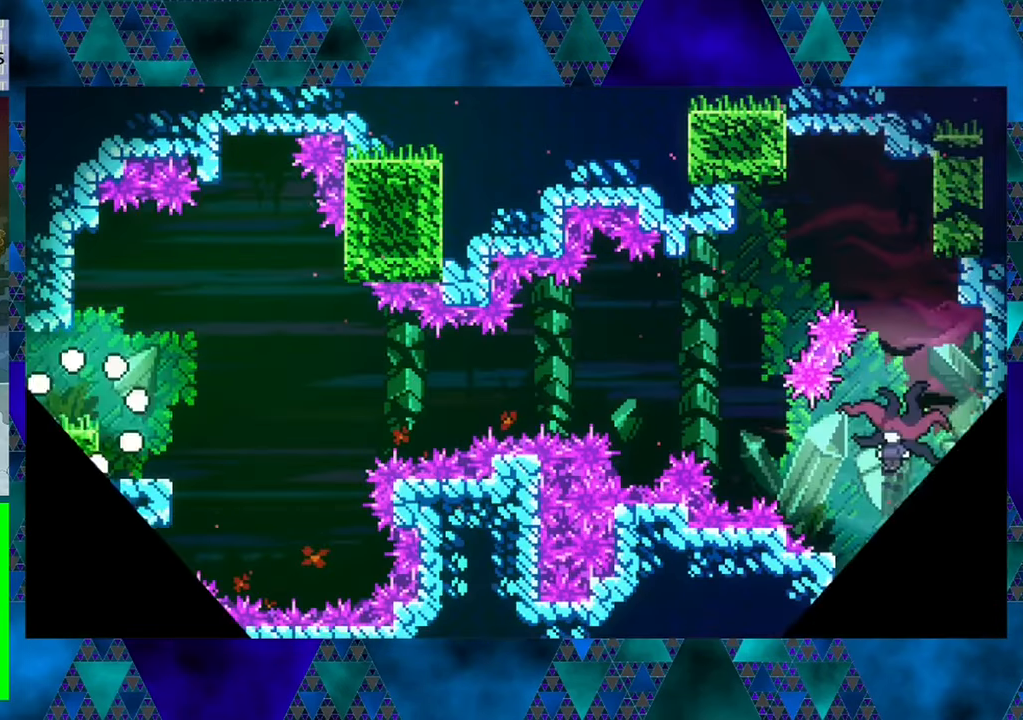
{"buttons": ["DPAD_RIGHT"], "left_stick": "center", "events": [[434, "DPAD_RIGHT", "down"]]}
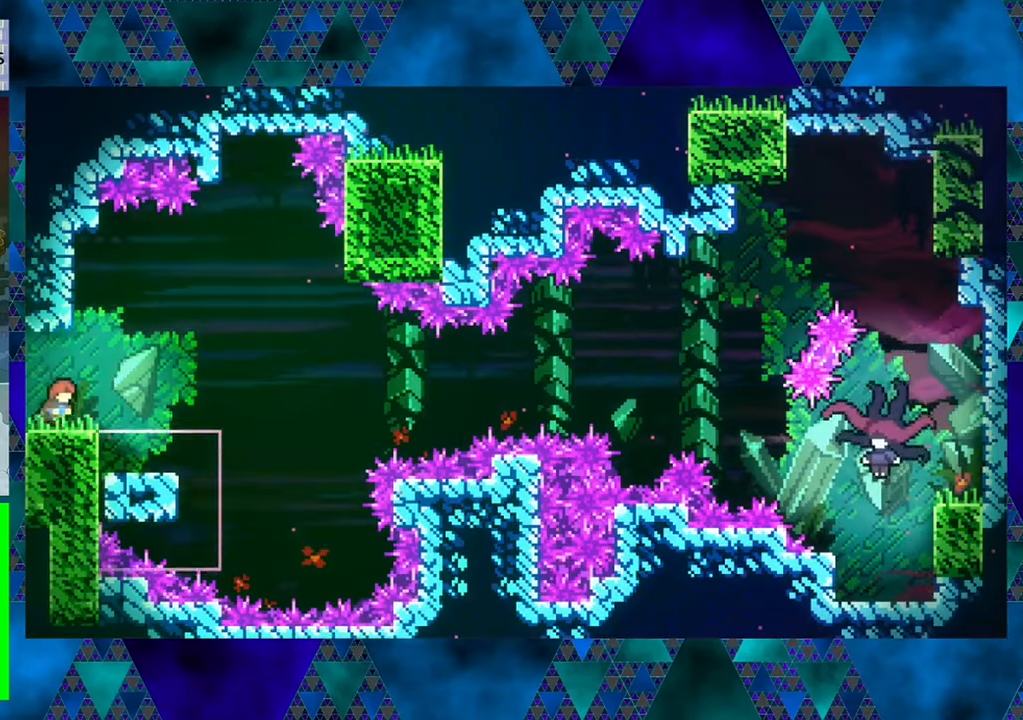
{"buttons": [], "left_stick": "center", "events": [[84, "DPAD_RIGHT", "up"]]}
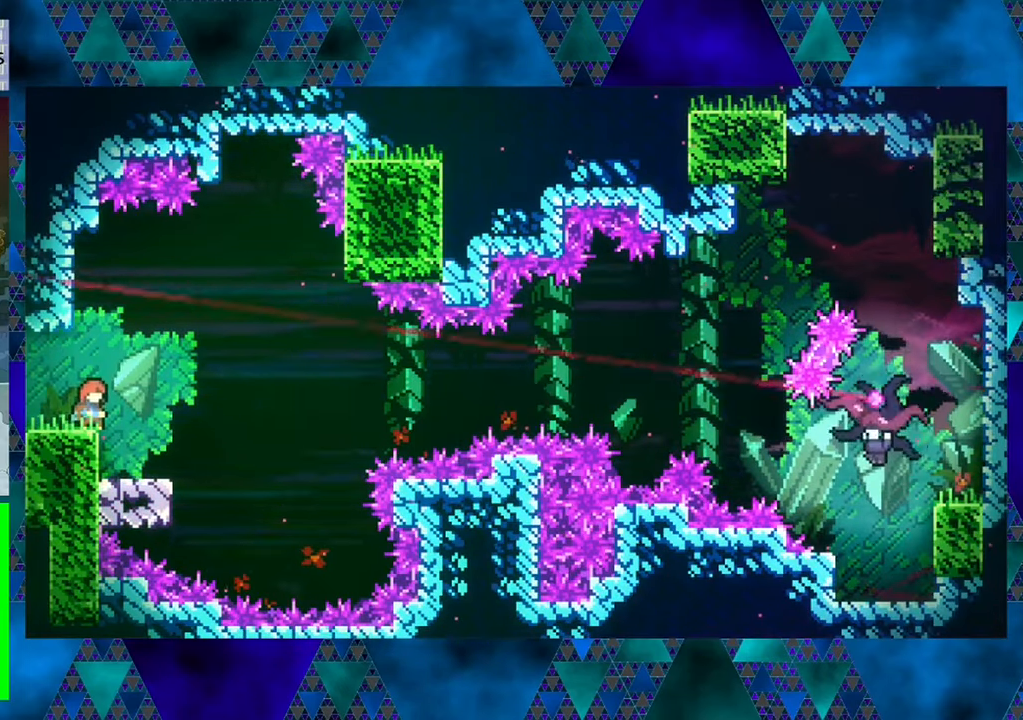
{"buttons": [], "left_stick": "center", "events": []}
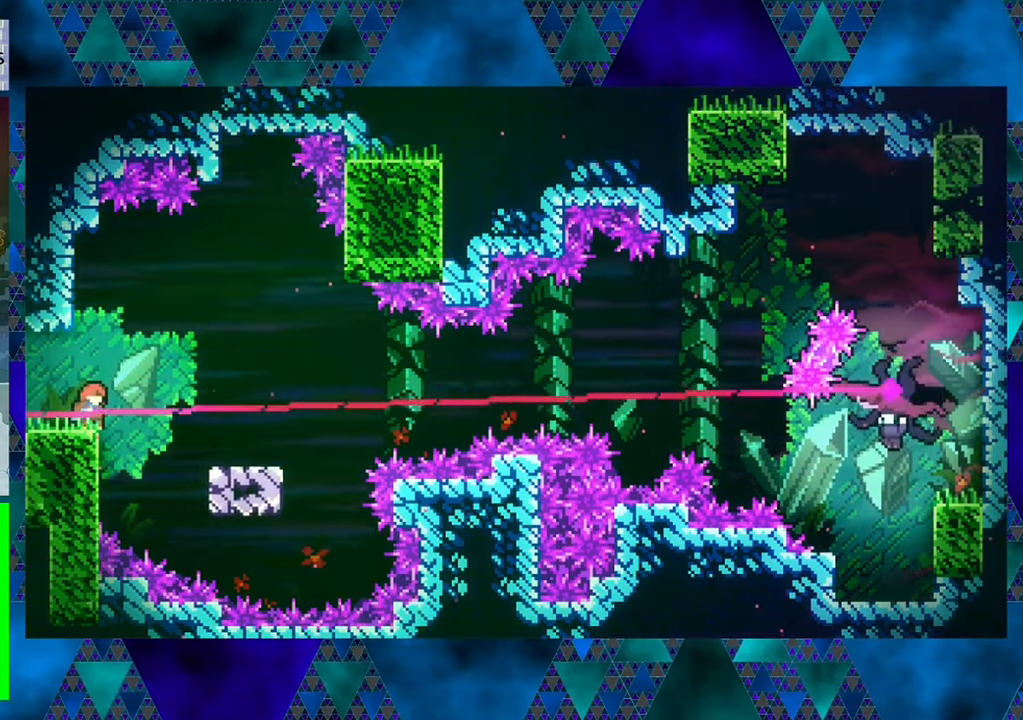
{"buttons": ["B", "DPAD_UP"], "left_stick": "center", "events": [[217, "B", "down"], [400, "DPAD_UP", "down"]]}